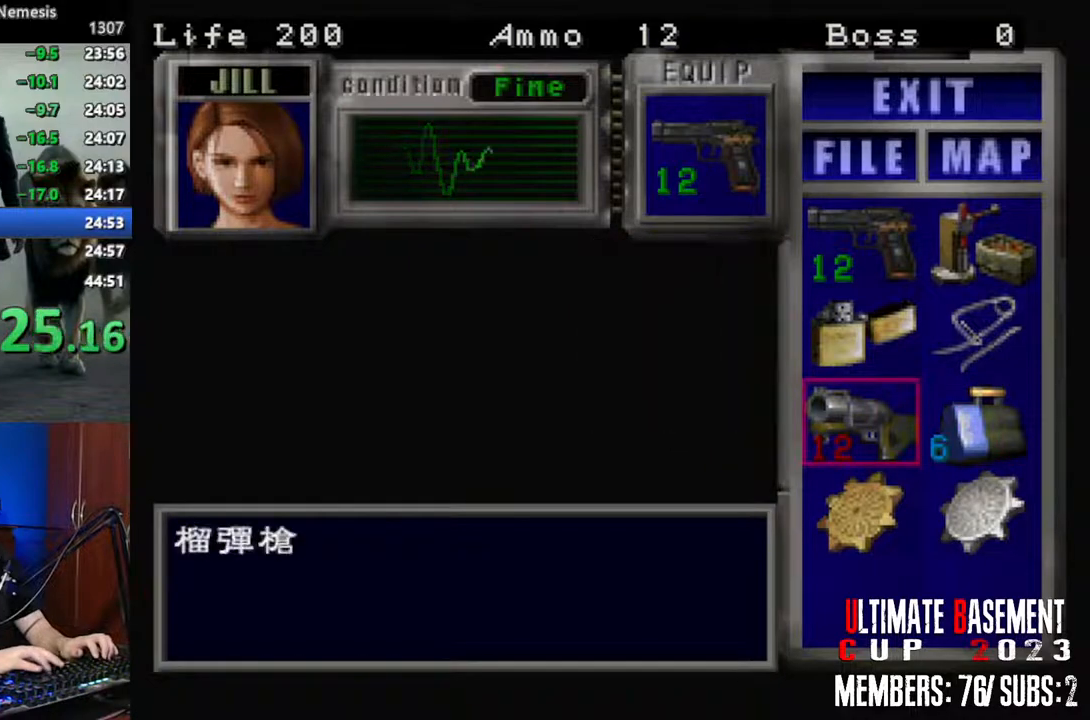
Gameplay with keyboard; each line is a JSON object with the keys held at the frame after it. "events" lists presses ("down") and releases ("up") of "a", "d", "k", "l", "o", "q", "s", "shift", "space" and "w" between this image and that frame as [ms after this image, input, new state], when the widget could be followed in between. No other keys are recorded. Mouse input is not recorded. Not read: other_keys.
{"keys": ["s", "shift"], "events": [[484, "s", "down"]]}
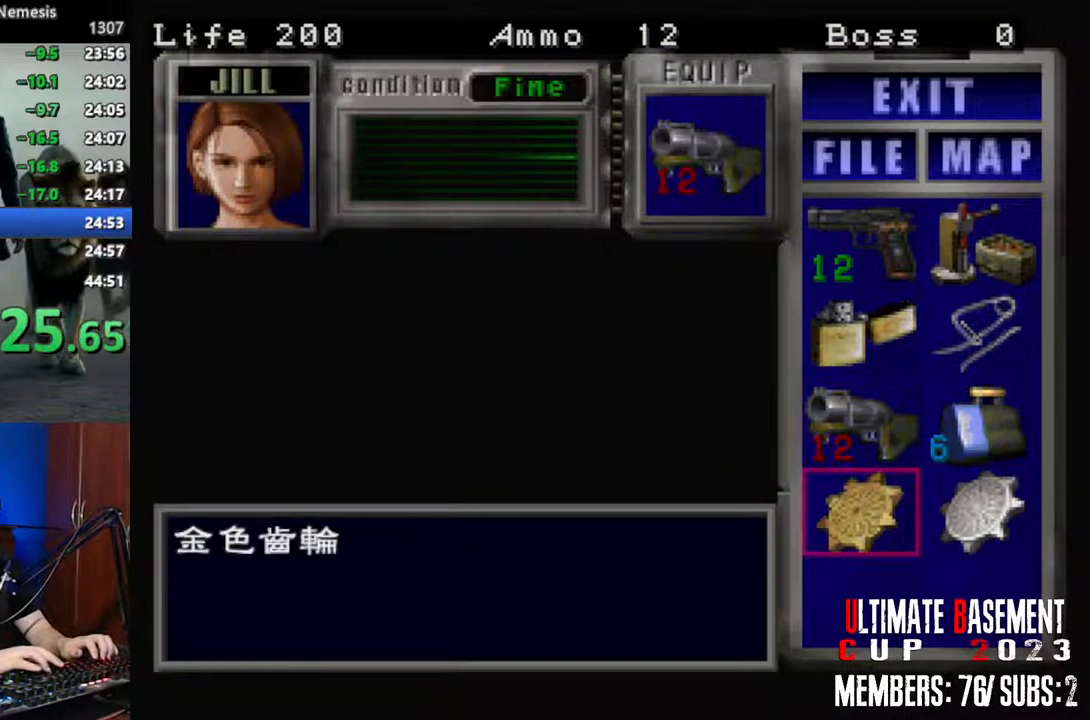
{"keys": ["d", "shift"], "events": [[67, "s", "up"], [267, "s", "down"], [350, "s", "up"], [450, "d", "down"]]}
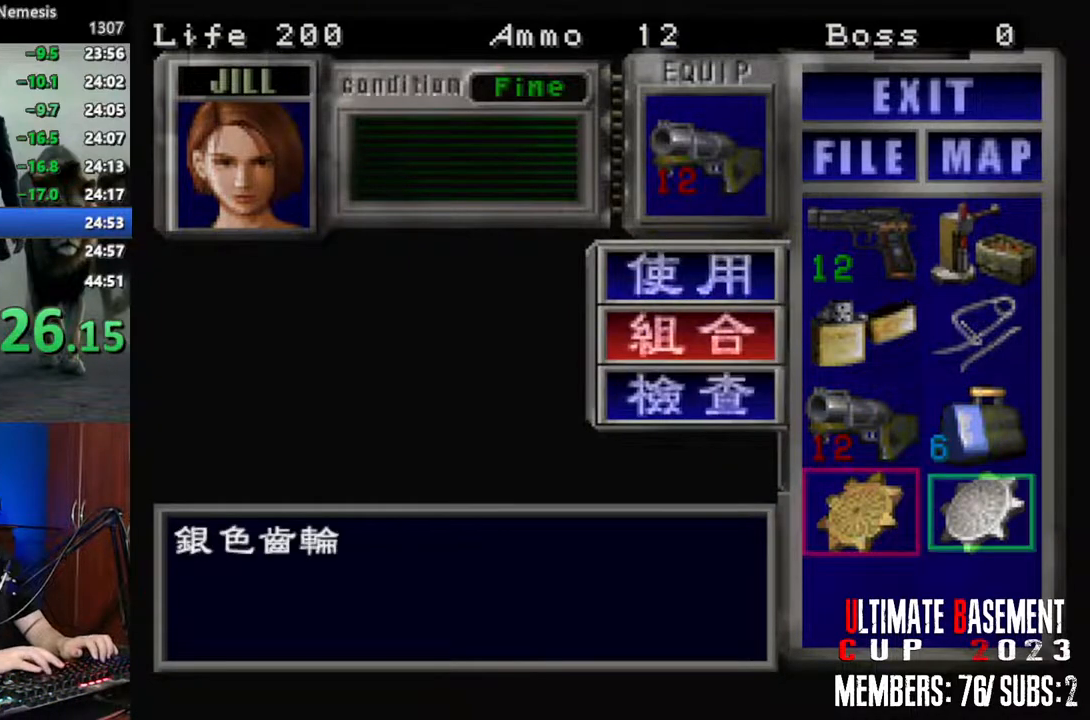
{"keys": ["shift"], "events": [[50, "d", "up"]]}
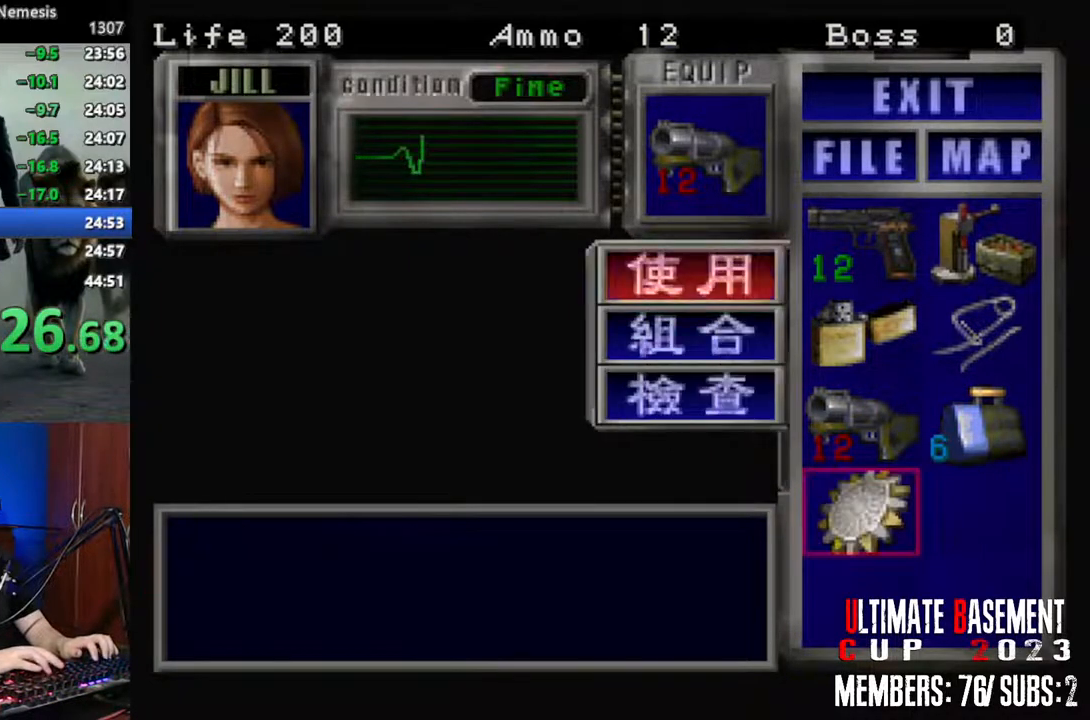
{"keys": ["shift"], "events": []}
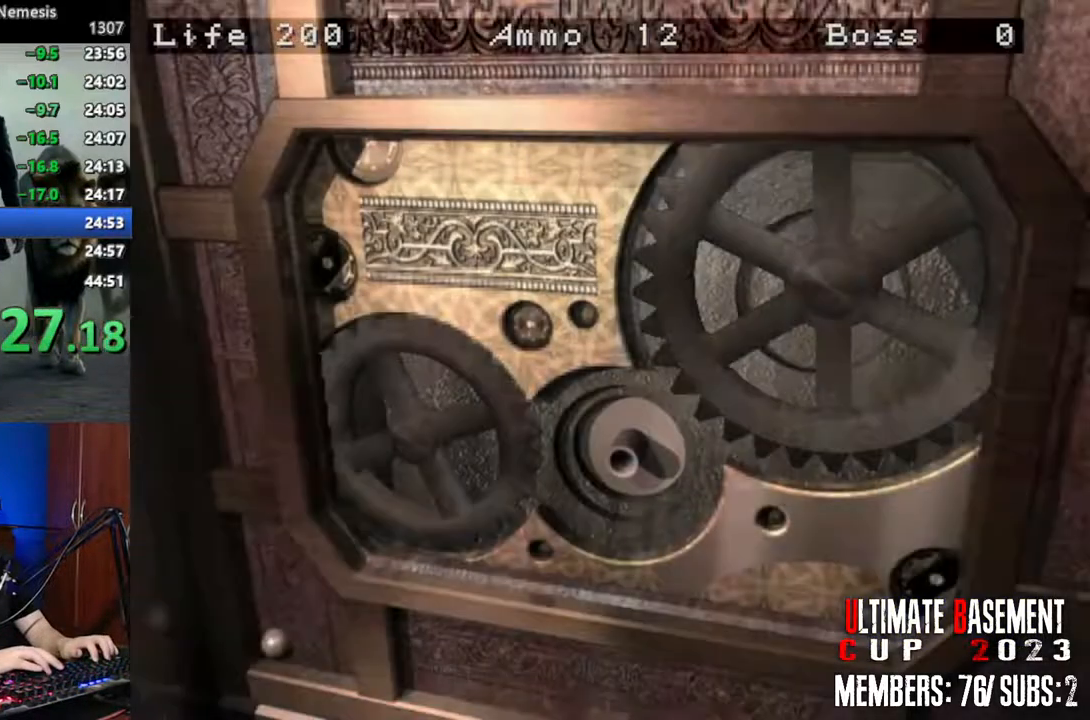
{"keys": ["shift"], "events": [[217, "space", "down"], [317, "space", "up"], [400, "space", "down"], [500, "space", "up"]]}
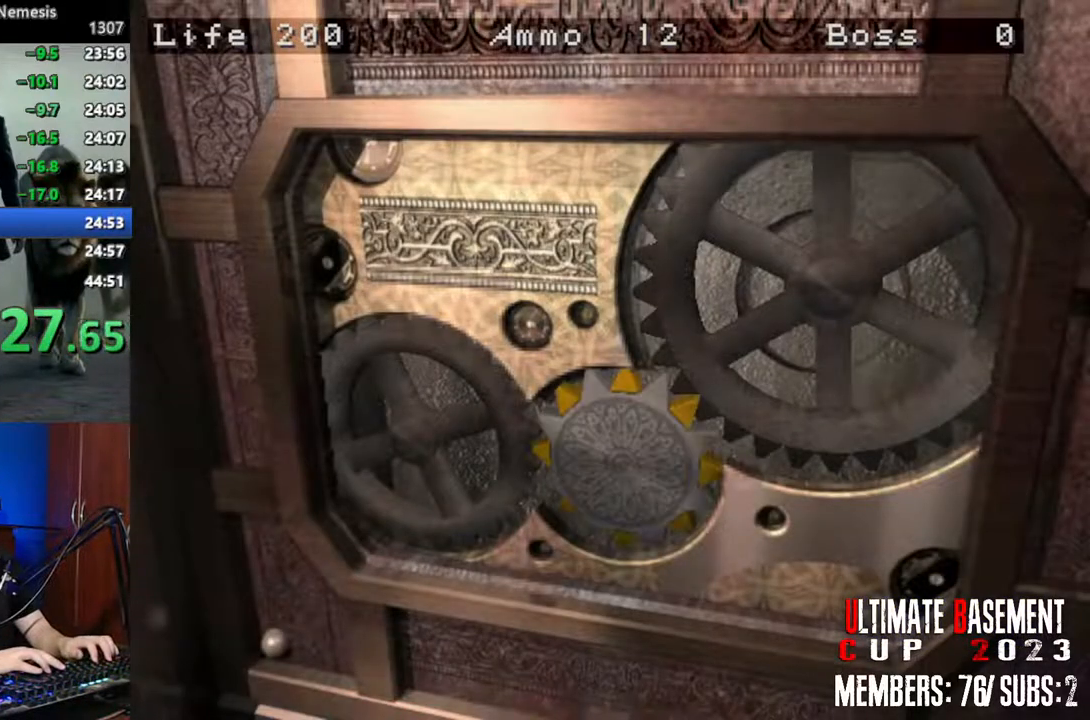
{"keys": ["space"], "events": [[134, "shift", "up"], [134, "space", "down"], [234, "space", "up"], [467, "space", "down"]]}
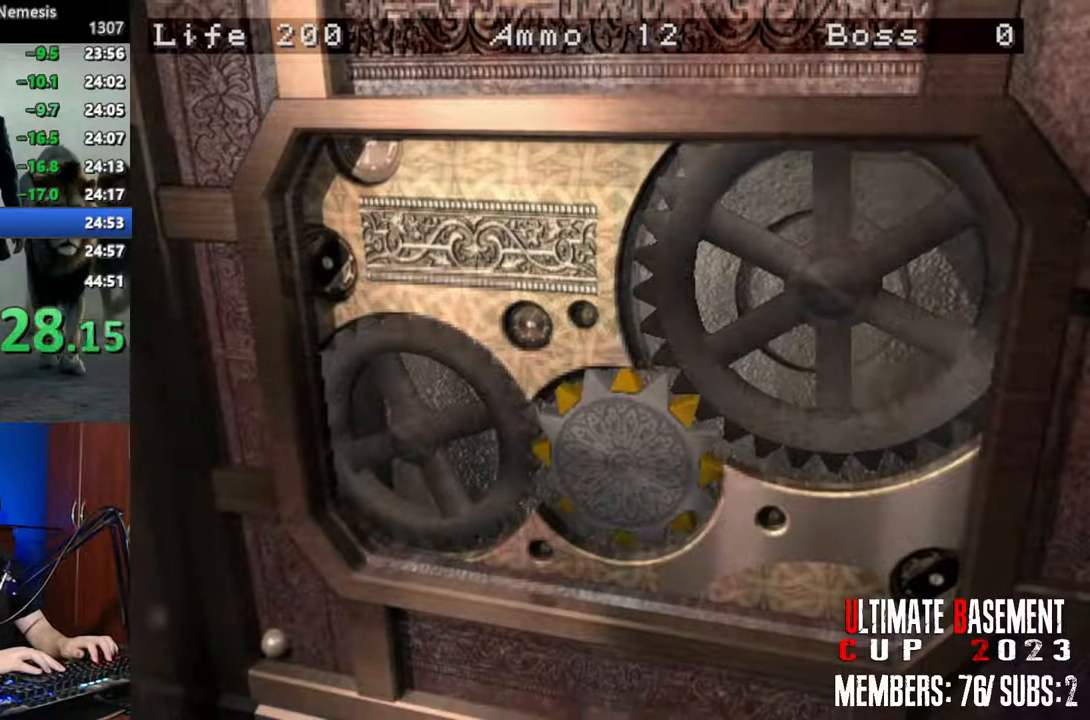
{"keys": [], "events": [[100, "space", "up"], [300, "space", "down"], [384, "space", "up"]]}
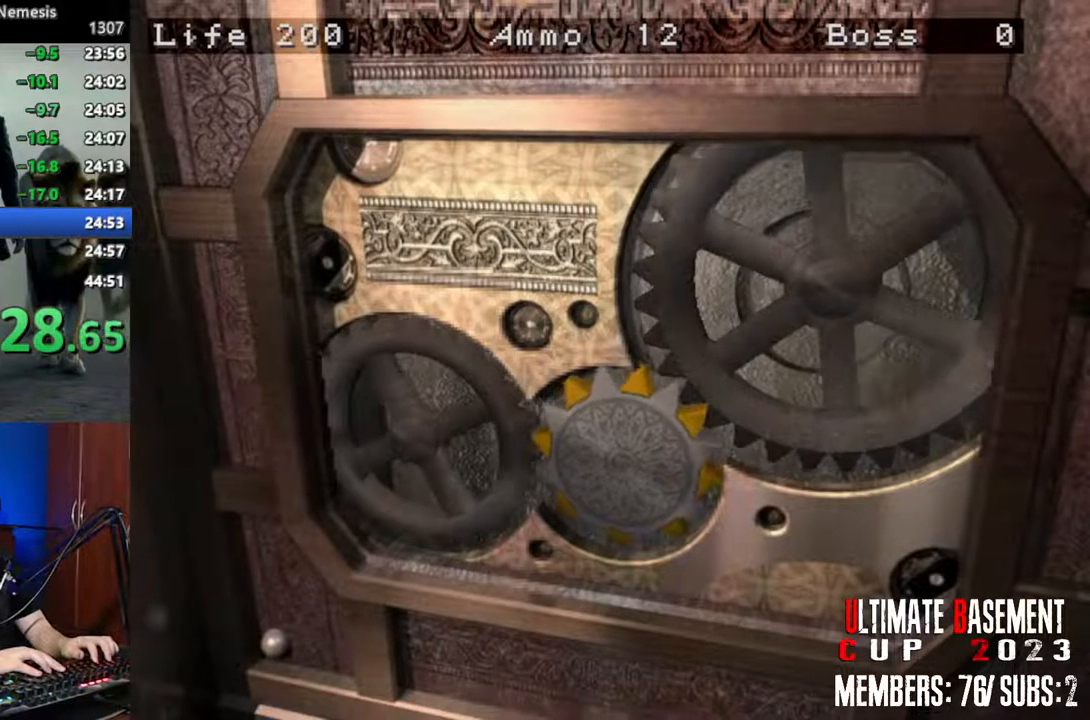
{"keys": [], "events": [[84, "space", "down"], [167, "space", "up"], [350, "space", "down"], [450, "space", "up"]]}
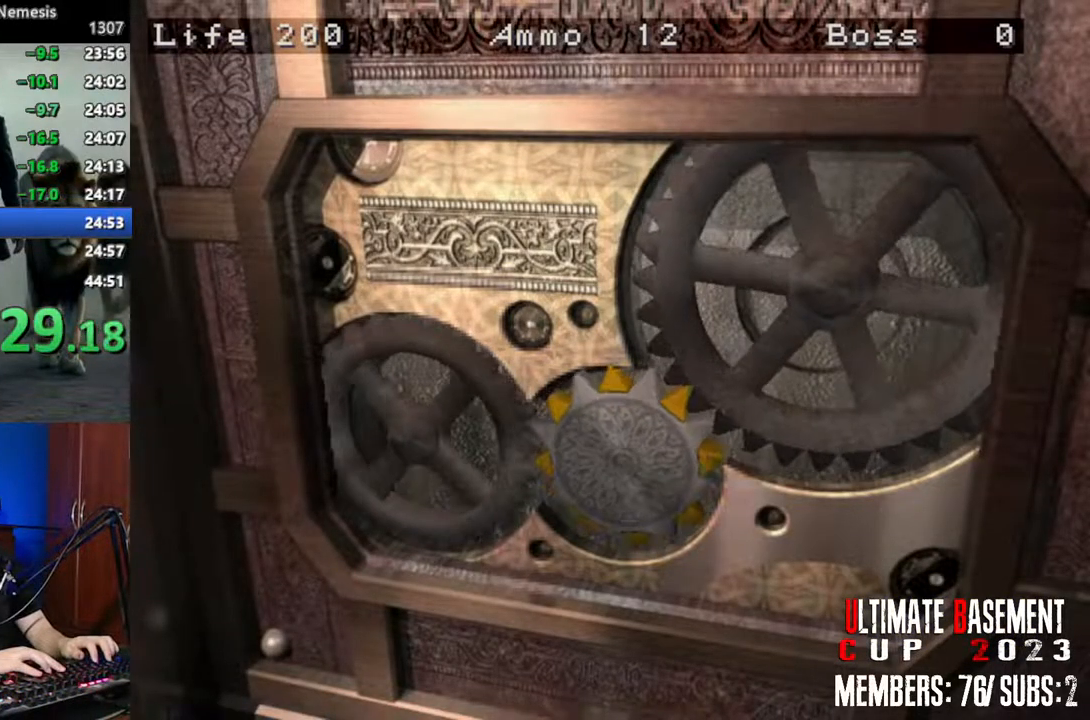
{"keys": [], "events": [[134, "space", "down"], [234, "space", "up"], [367, "space", "down"], [467, "space", "up"]]}
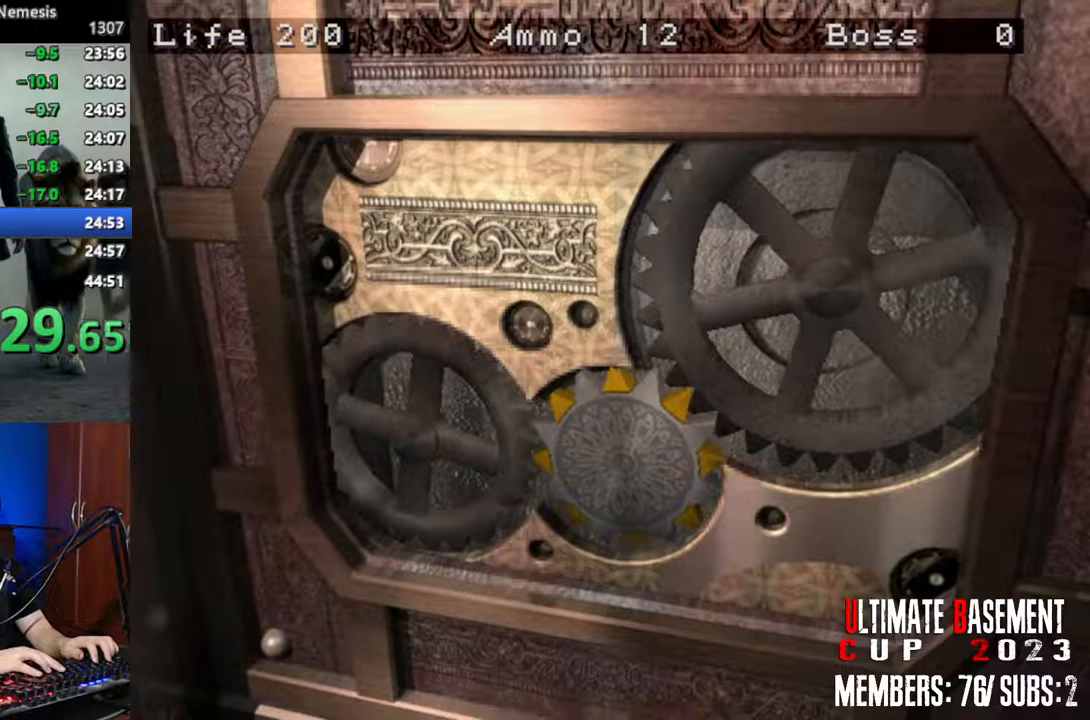
{"keys": [], "events": [[100, "space", "down"], [250, "space", "up"]]}
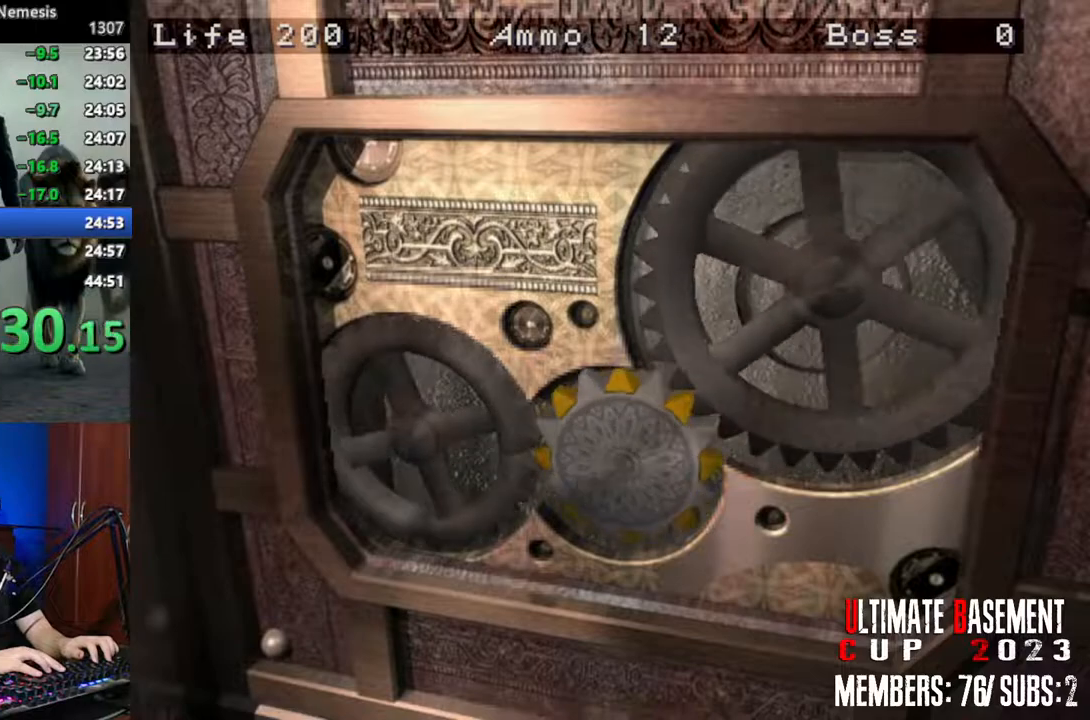
{"keys": [], "events": []}
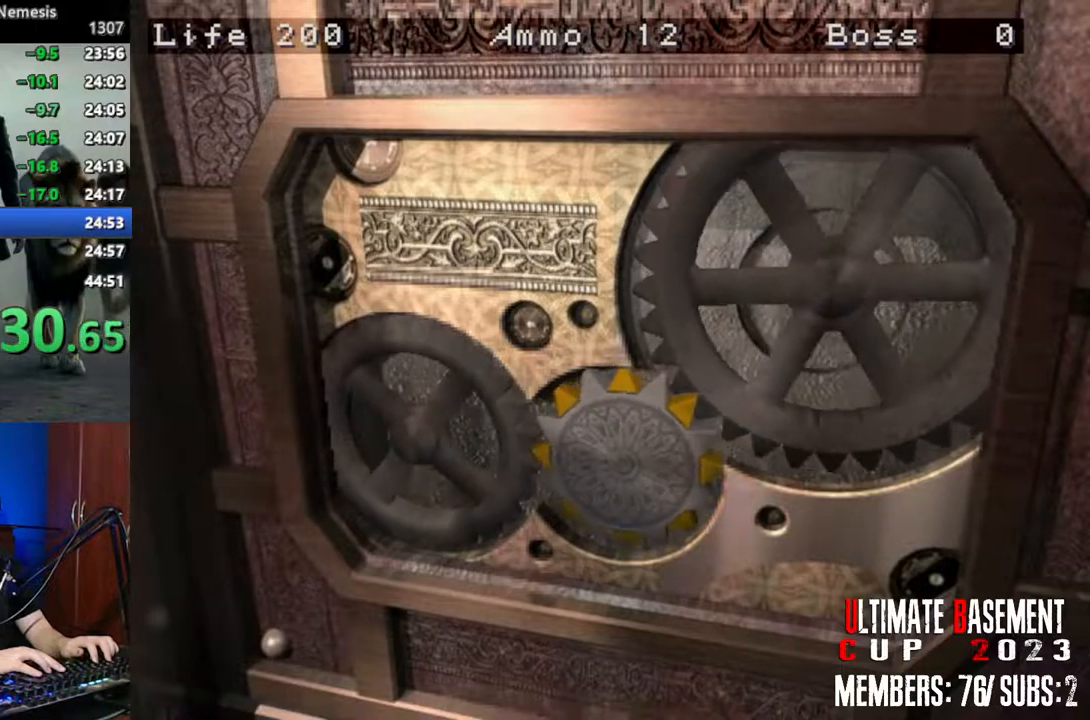
{"keys": [], "events": []}
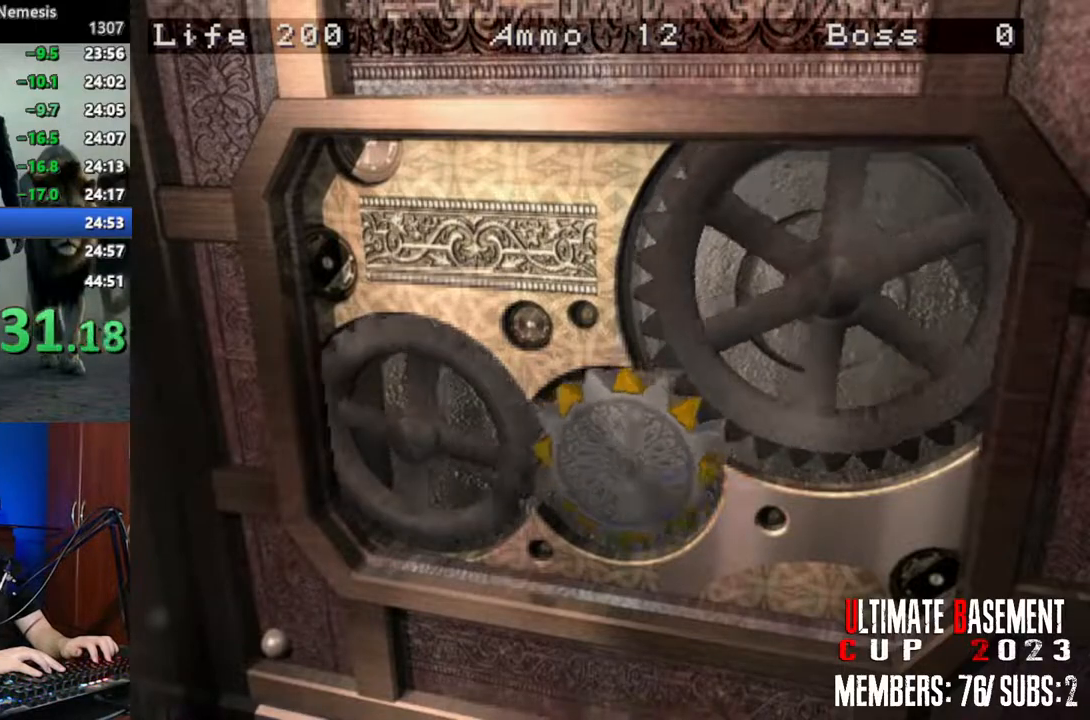
{"keys": [], "events": []}
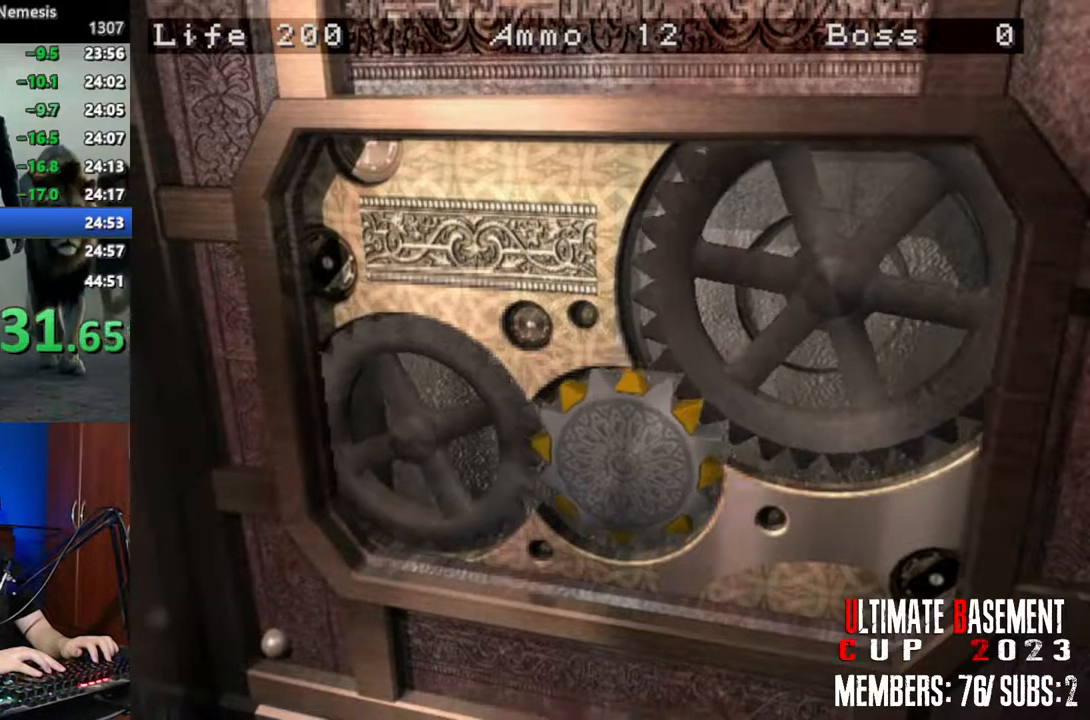
{"keys": [], "events": []}
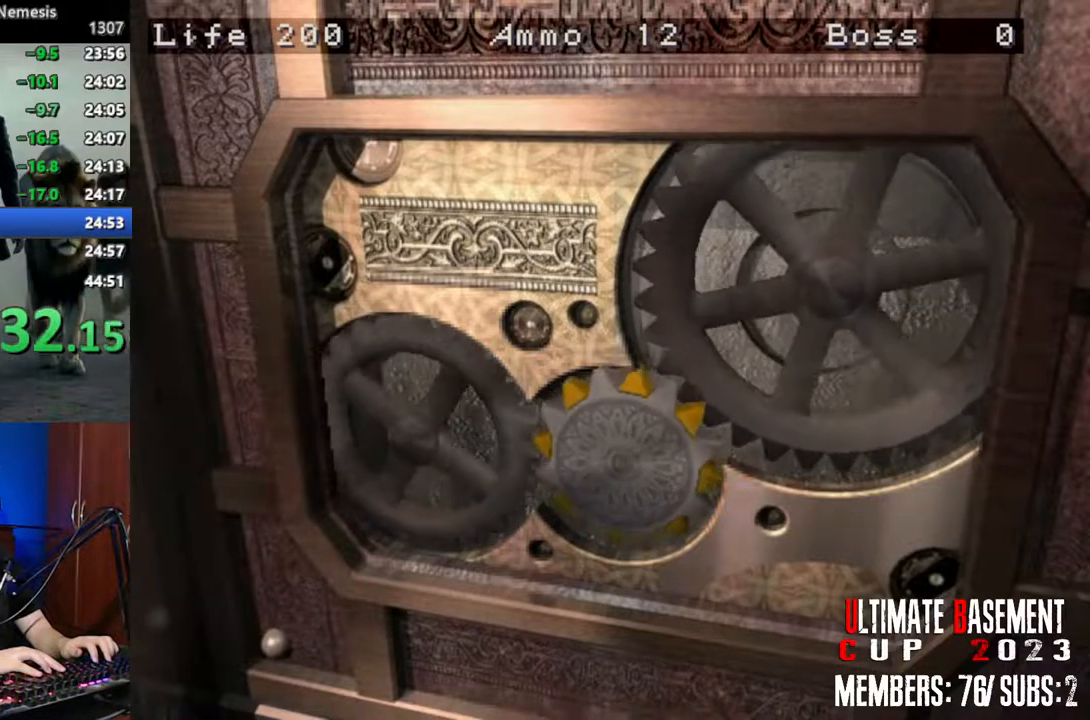
{"keys": [], "events": []}
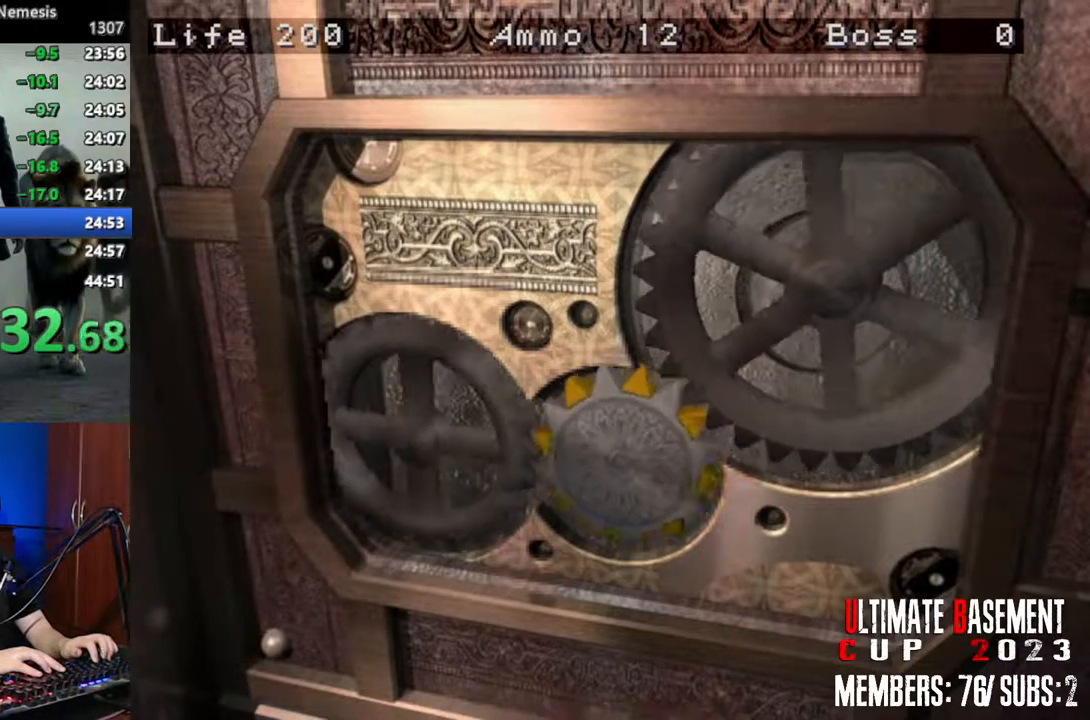
{"keys": ["s"], "events": [[200, "s", "down"]]}
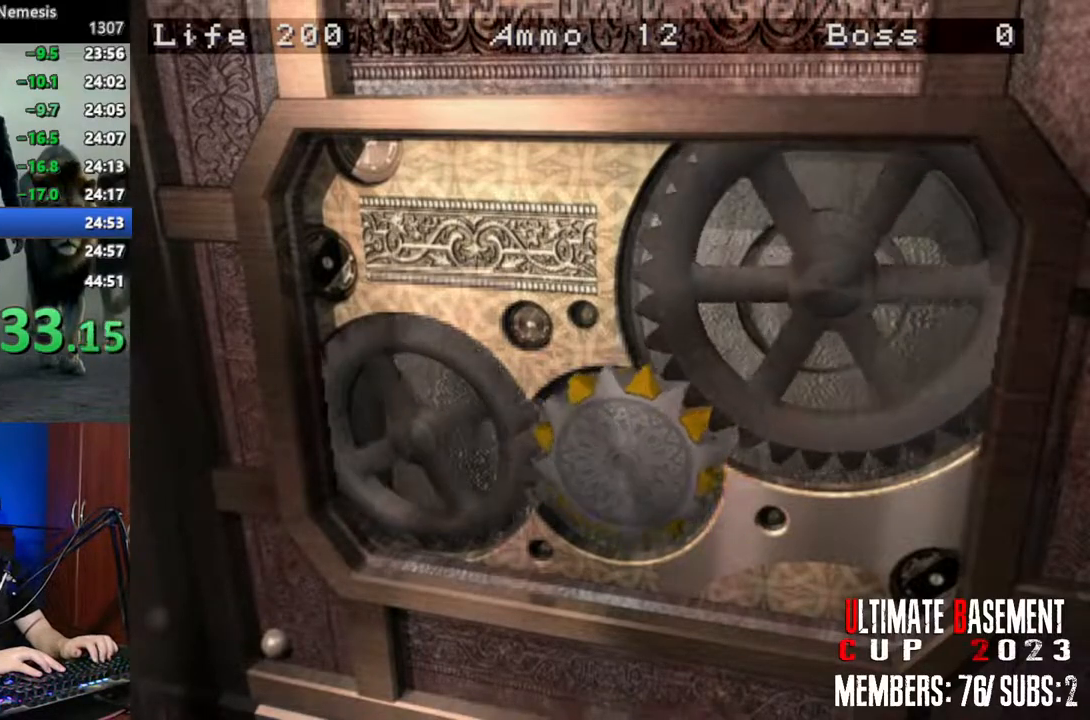
{"keys": ["s"], "events": []}
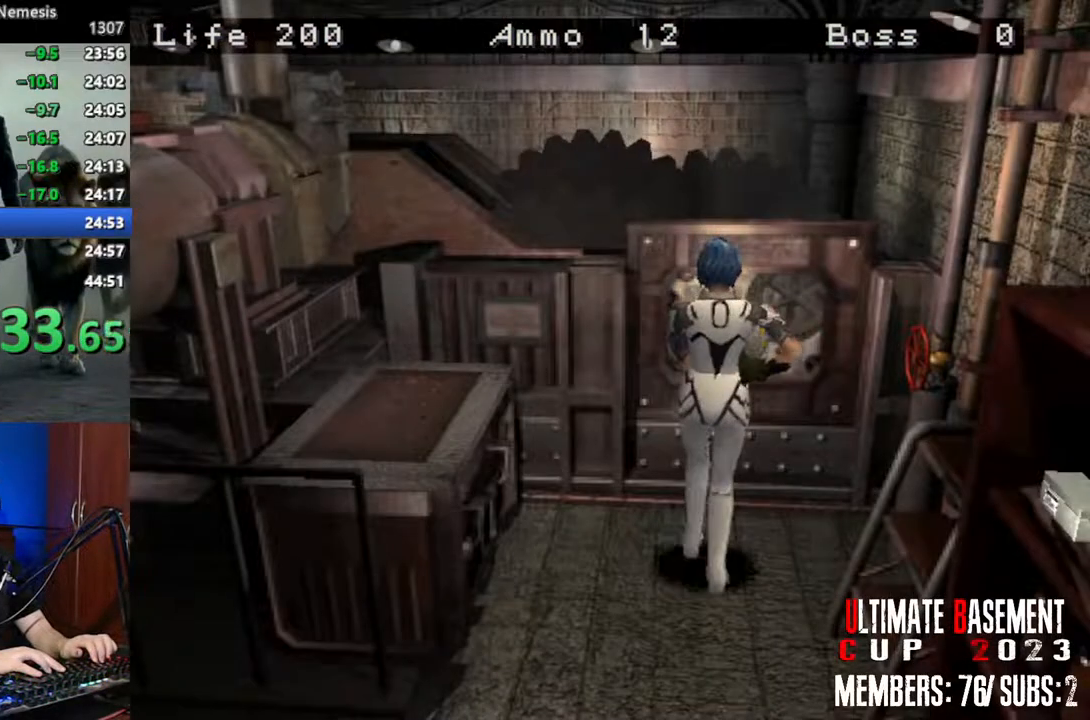
{"keys": ["d", "shift", "w"], "events": [[50, "shift", "down"], [84, "s", "up"], [184, "w", "down"], [367, "d", "down"]]}
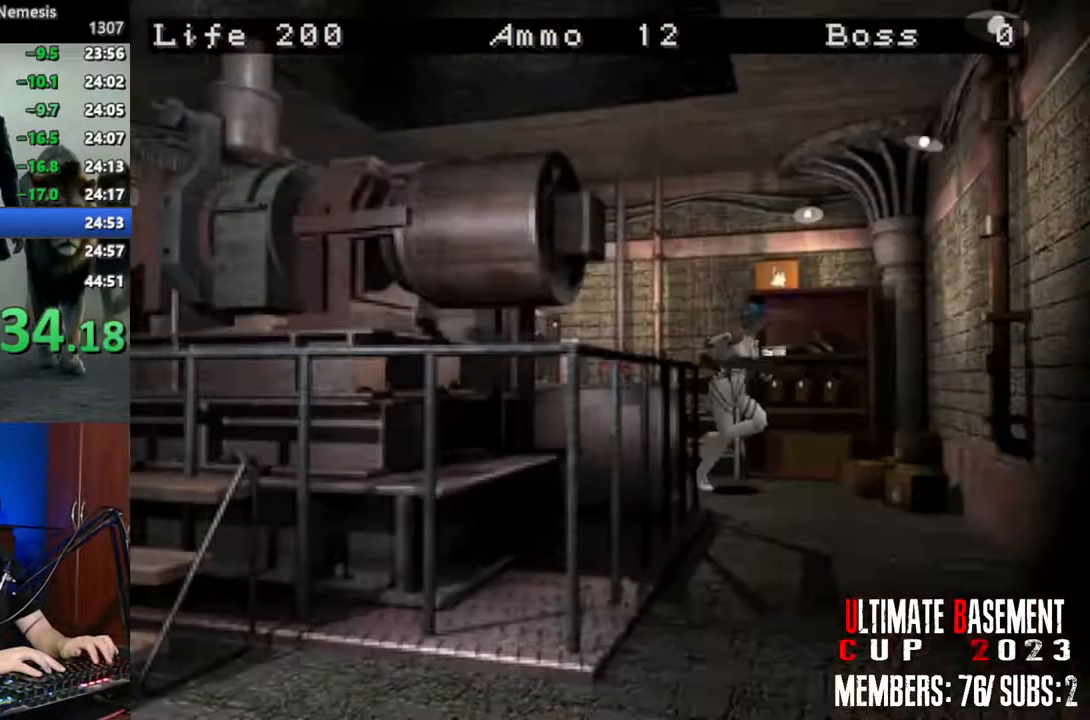
{"keys": ["shift", "w"], "events": [[434, "d", "up"]]}
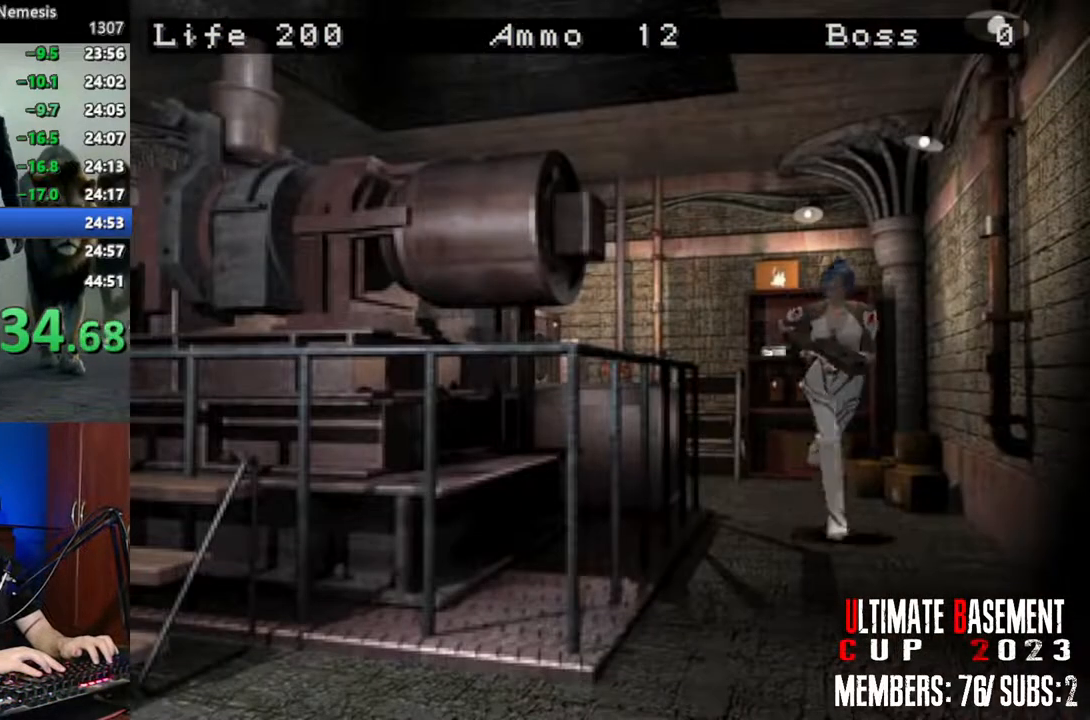
{"keys": ["shift", "w"], "events": [[167, "d", "down"], [300, "d", "up"]]}
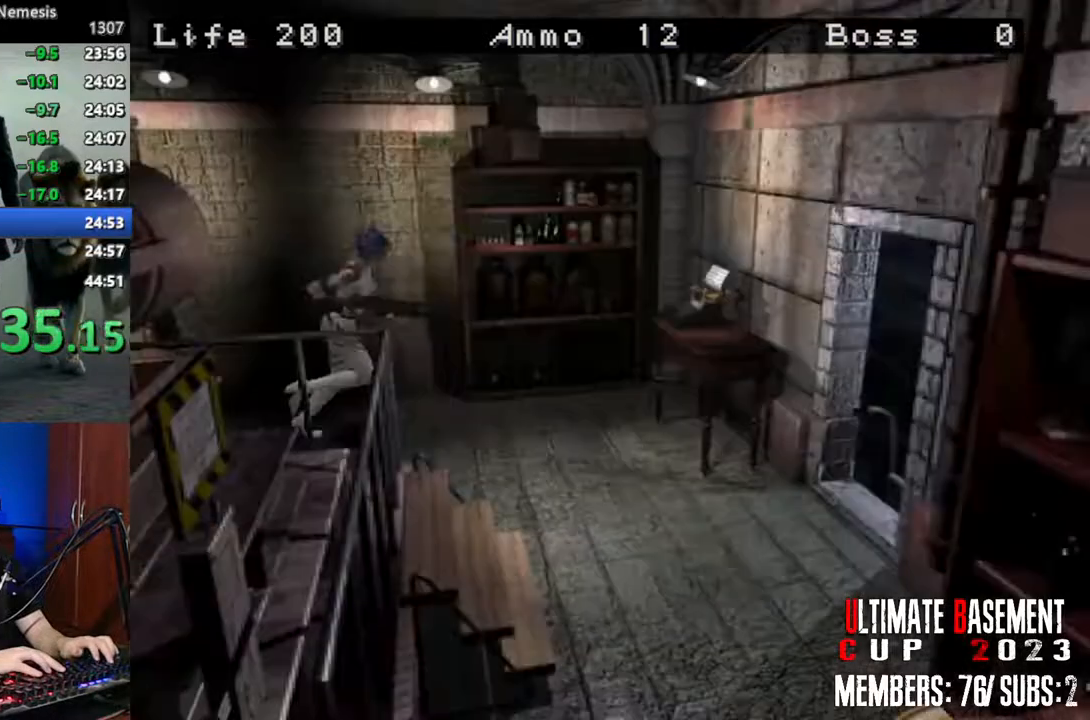
{"keys": ["shift", "w"], "events": [[50, "d", "down"], [234, "d", "up"]]}
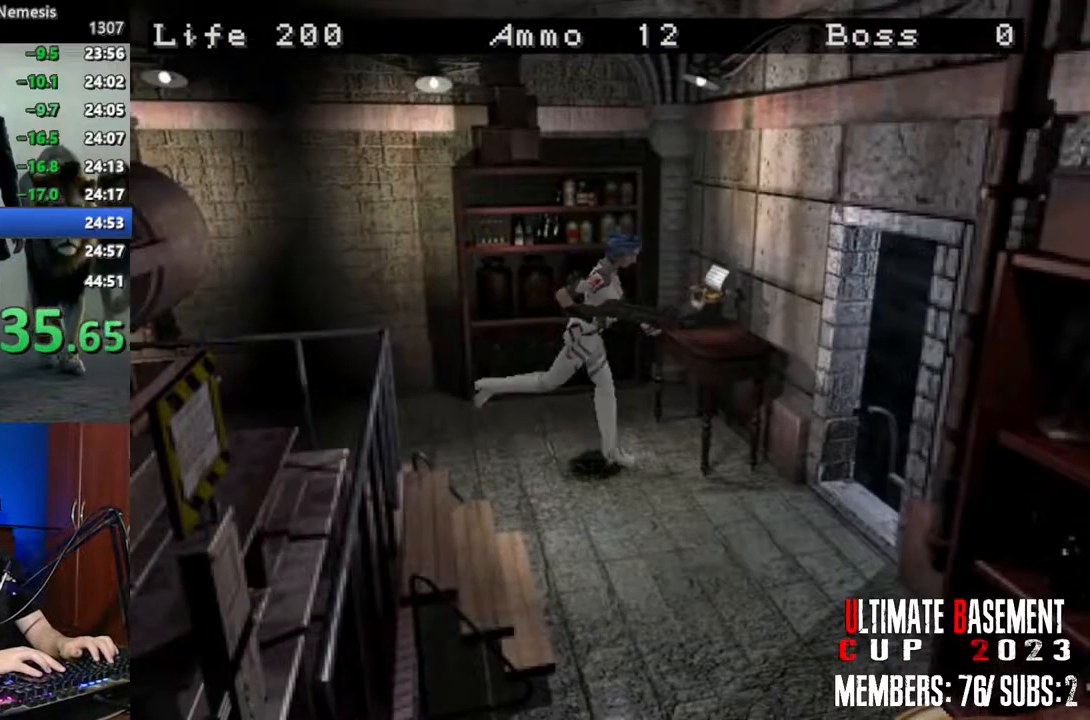
{"keys": ["a", "shift", "w"], "events": [[434, "a", "down"]]}
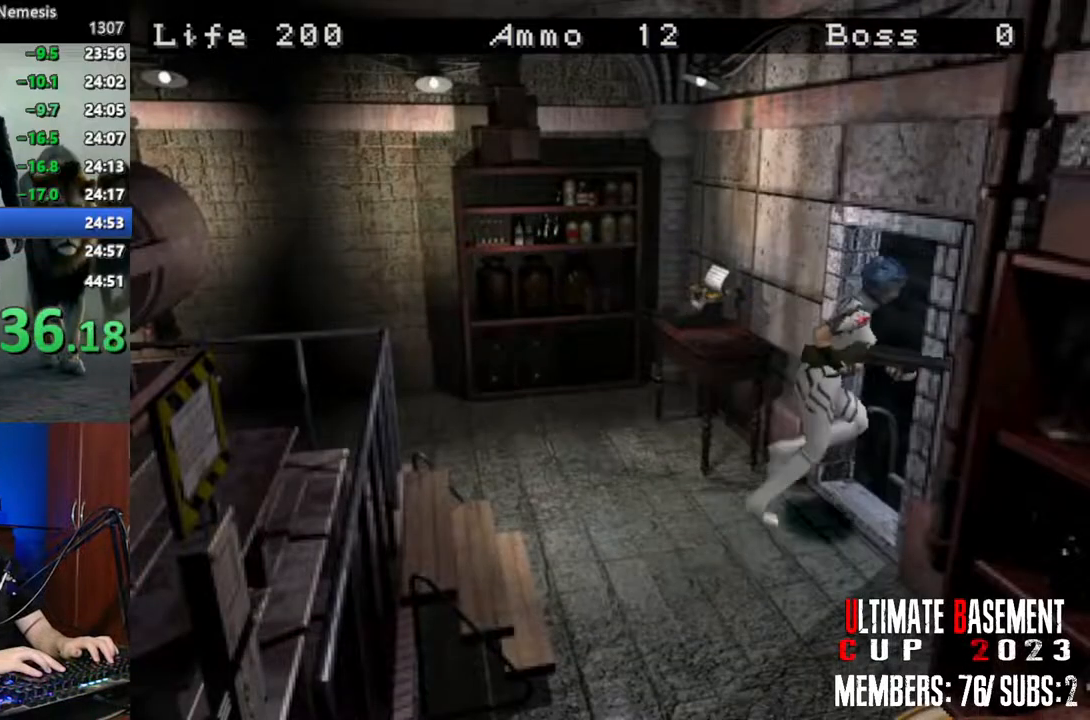
{"keys": ["shift"], "events": [[84, "a", "up"], [167, "w", "up"], [217, "q", "down"], [300, "q", "up"], [350, "q", "down"], [450, "q", "up"]]}
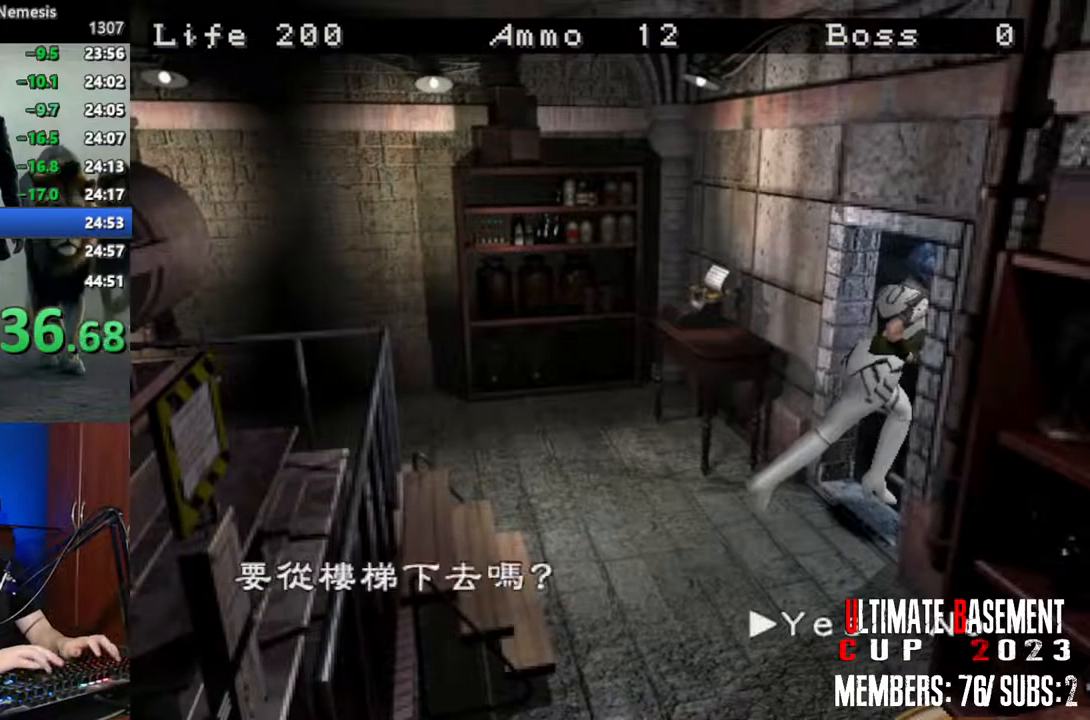
{"keys": ["d", "shift"], "events": [[50, "q", "down"], [134, "q", "up"], [417, "d", "down"]]}
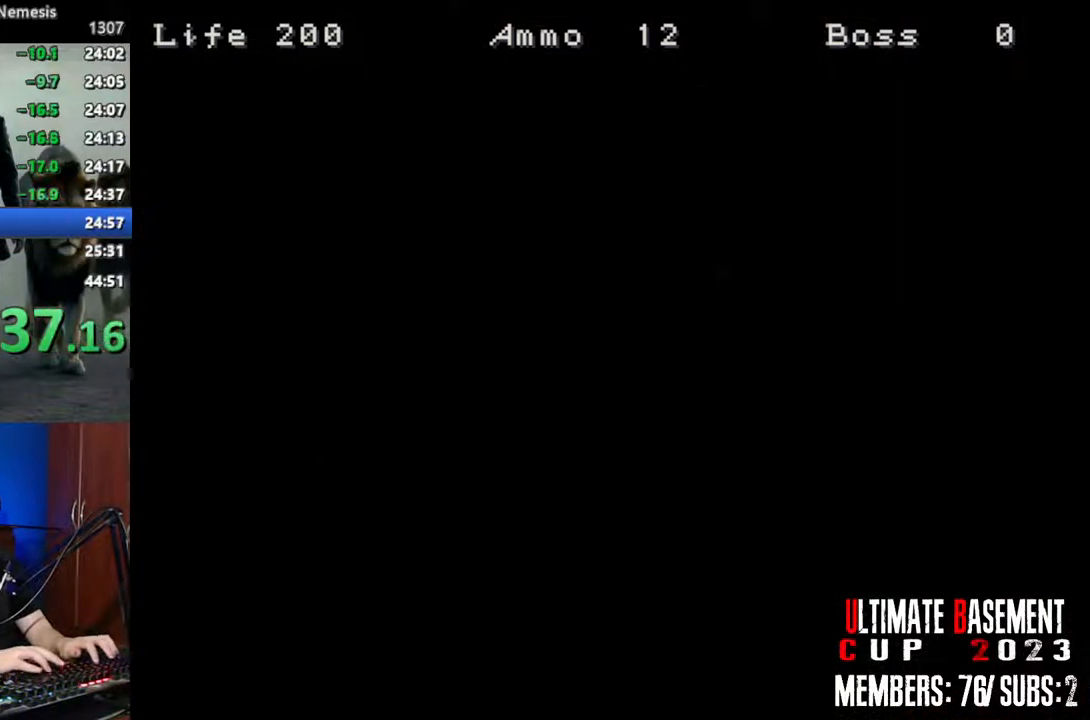
{"keys": ["d", "shift", "w"], "events": [[17, "w", "down"]]}
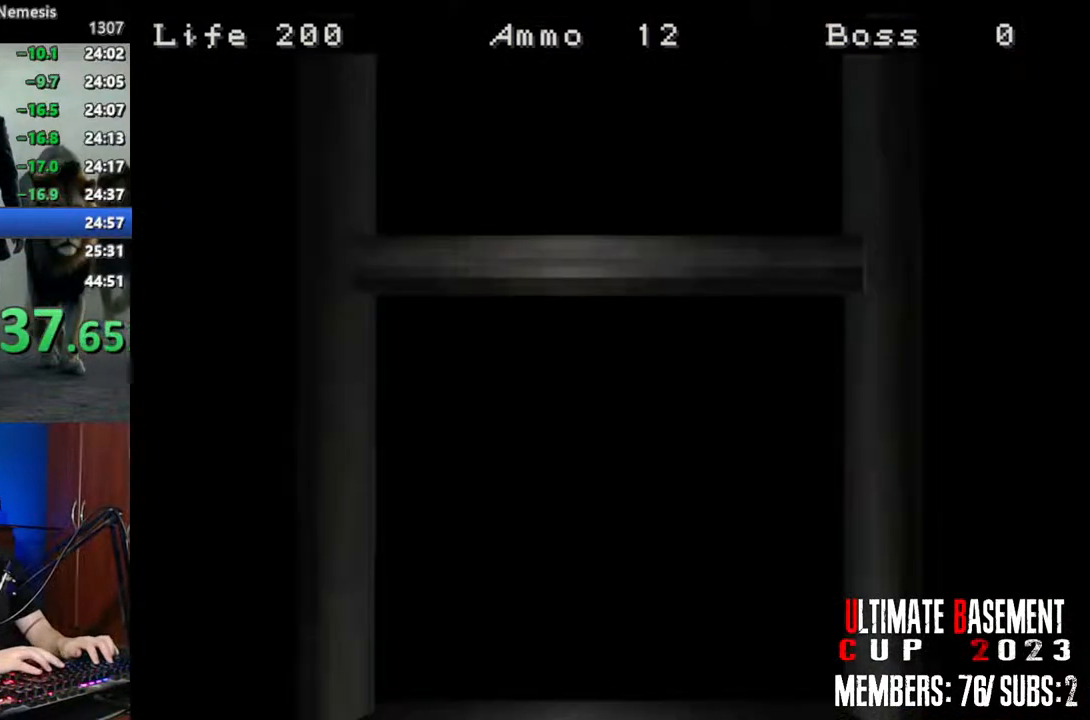
{"keys": ["d", "shift", "w"], "events": [[350, "space", "down"], [450, "space", "up"]]}
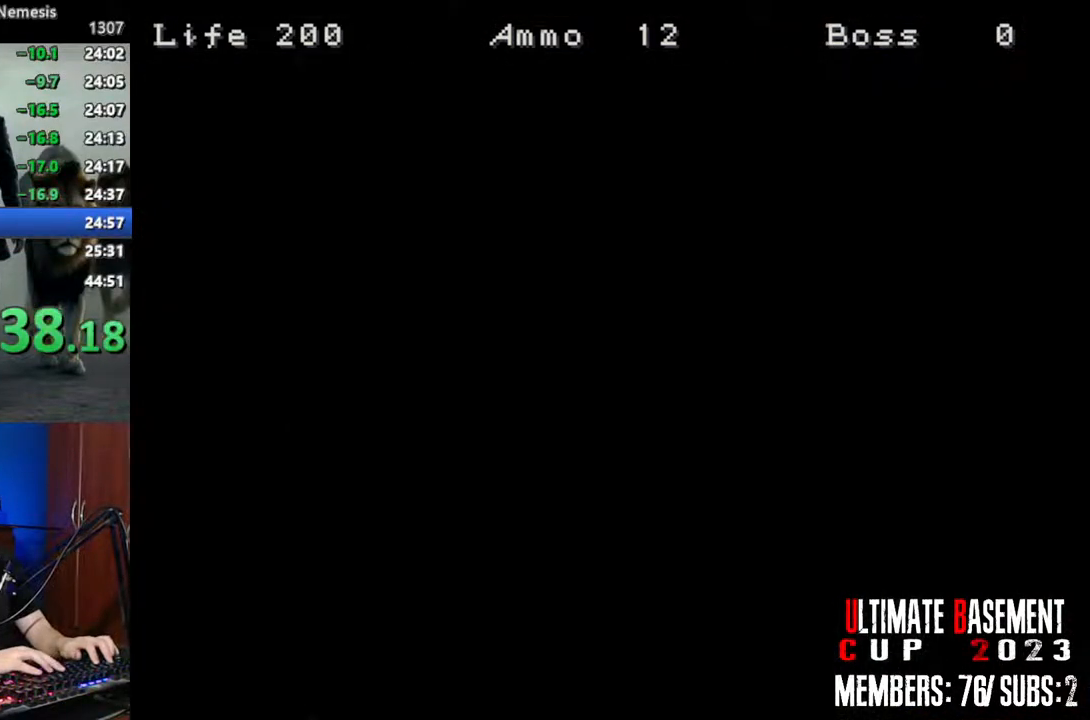
{"keys": ["d", "shift", "w"], "events": []}
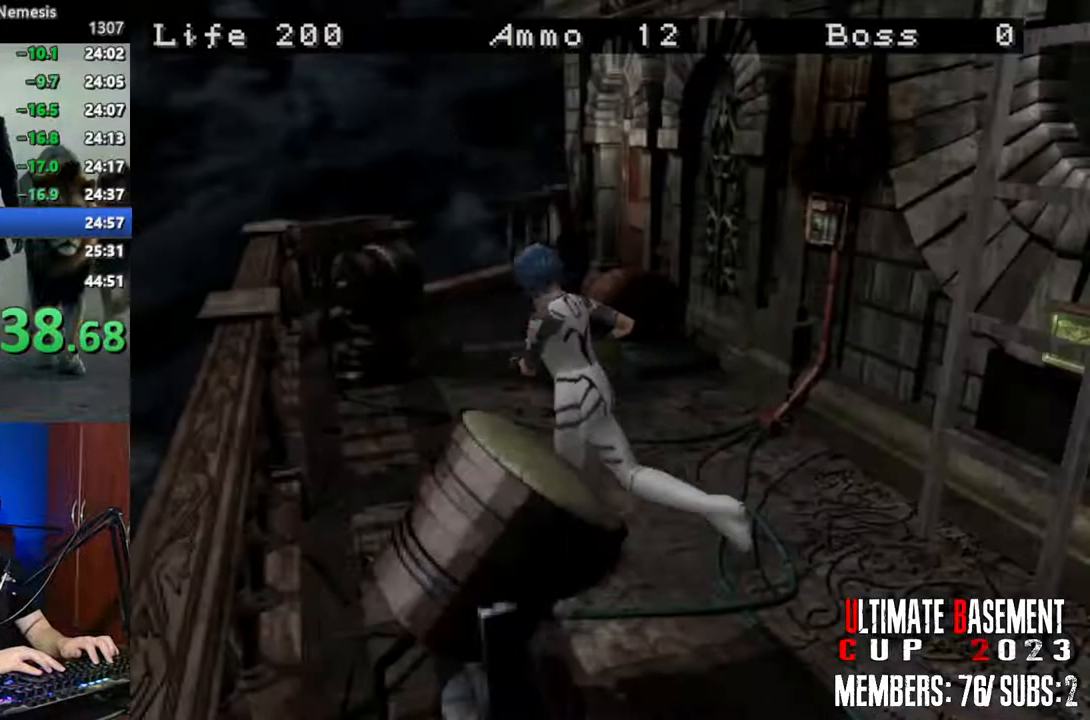
{"keys": ["d", "shift", "w"], "events": [[200, "d", "up"], [434, "d", "down"]]}